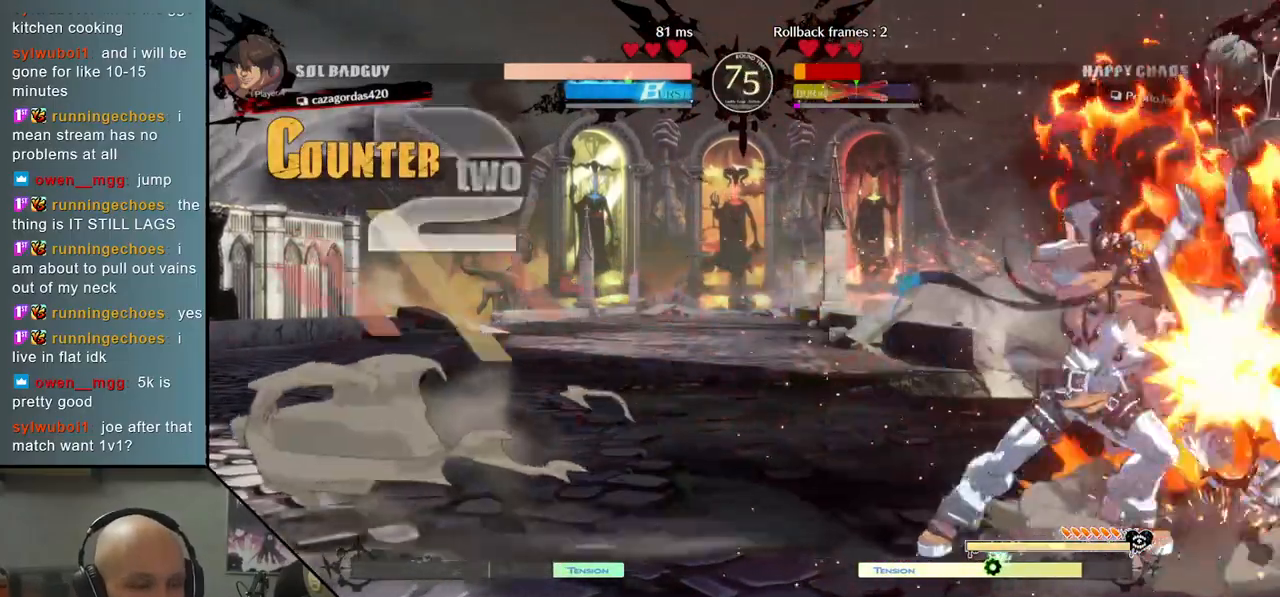
Gameplay with a controller (arcade stick); each line is a JSON object with the inputs held at the frame after it. "events" lists button and stick changes between this image and that frame as [ms after this image, input, new state], when the widget could be followed in between. Not read: L3 R3.
{"buttons": ["CIRCLE"], "left_stick": "center", "events": [[317, "CIRCLE", "down"], [333, "left_stick", "center"], [383, "CIRCLE", "up"], [500, "CIRCLE", "down"]]}
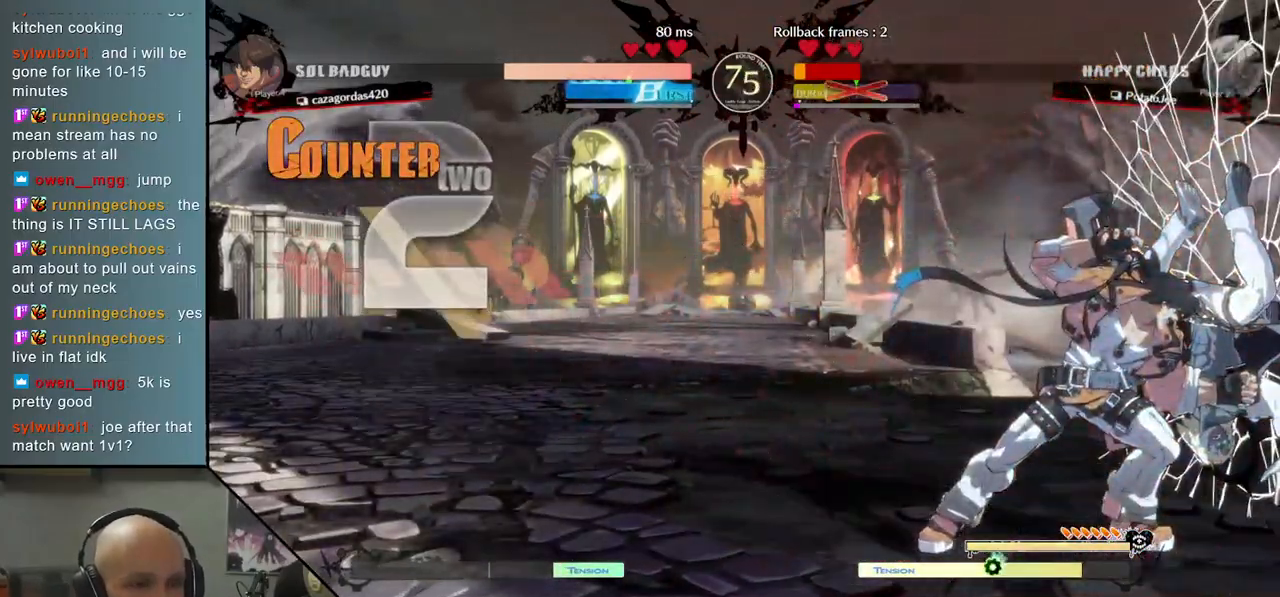
{"buttons": [], "left_stick": "center", "events": [[50, "CIRCLE", "up"], [150, "CIRCLE", "down"], [233, "CIRCLE", "up"], [333, "CIRCLE", "down"], [450, "CIRCLE", "up"]]}
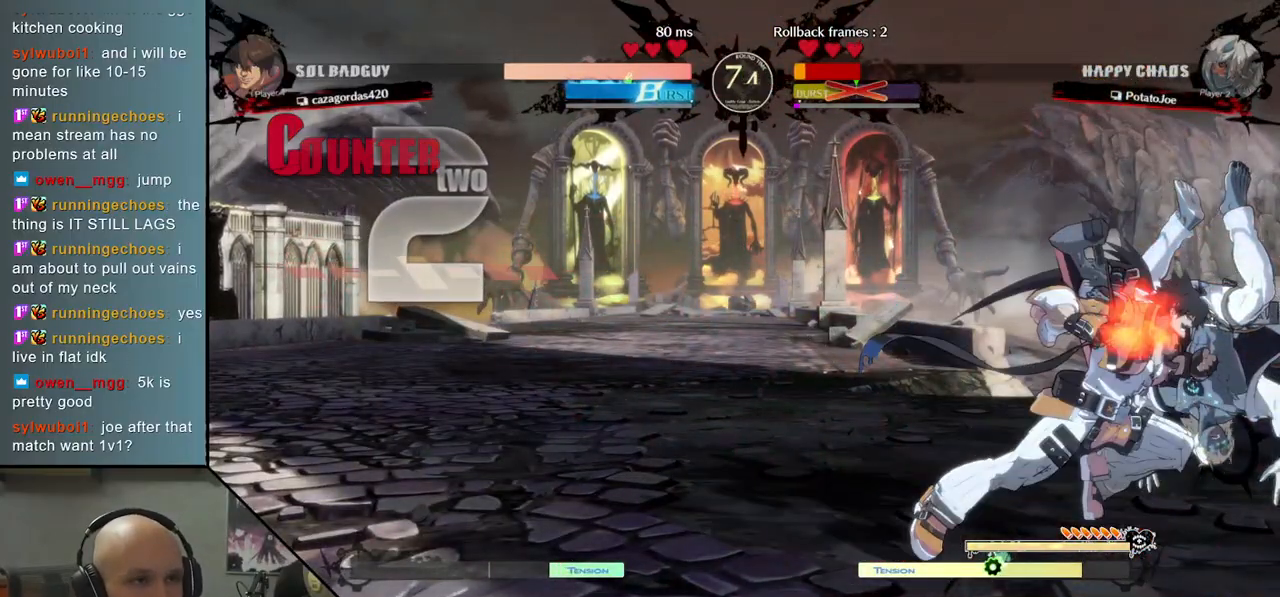
{"buttons": [], "left_stick": "center", "events": []}
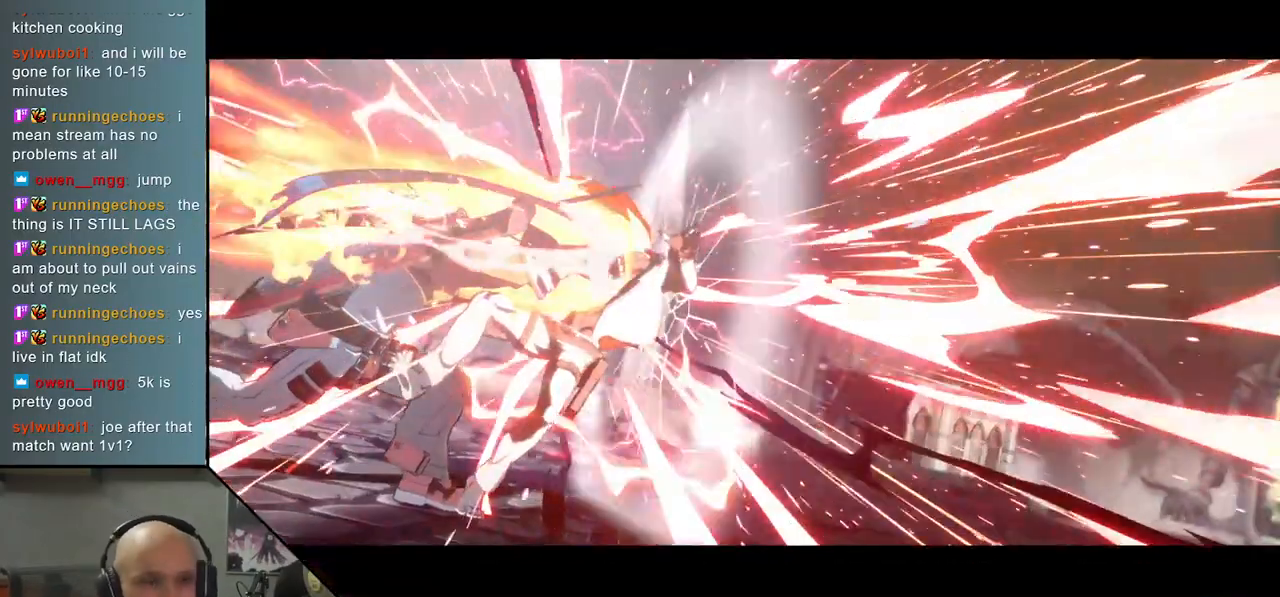
{"buttons": [], "left_stick": "center", "events": []}
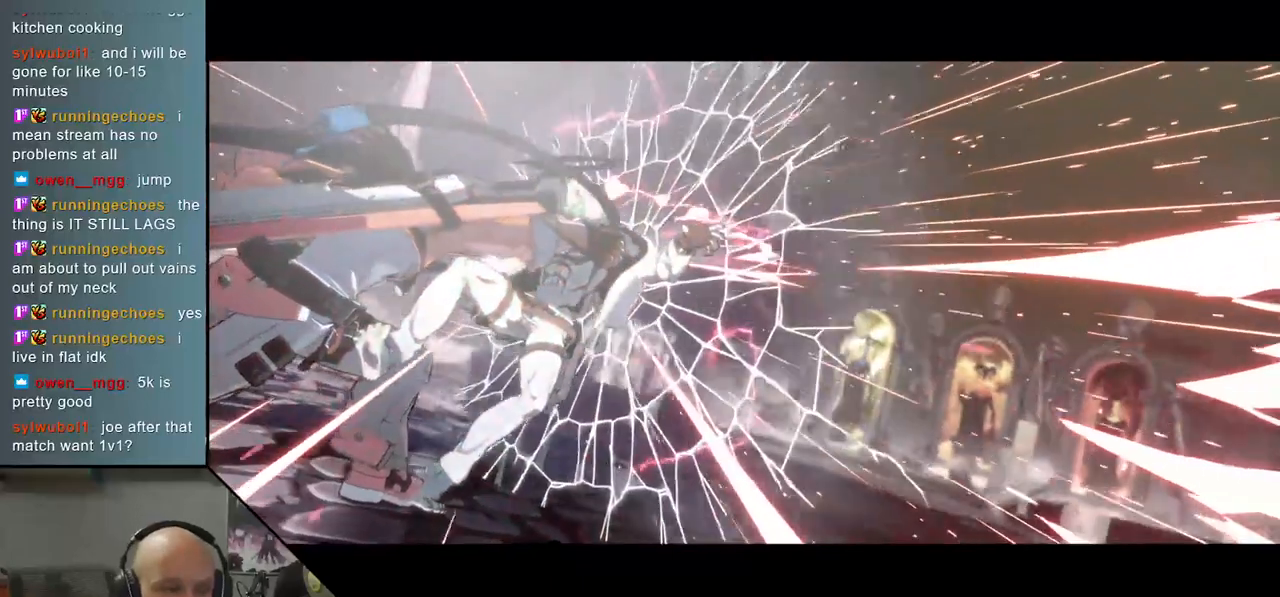
{"buttons": [], "left_stick": "center", "events": []}
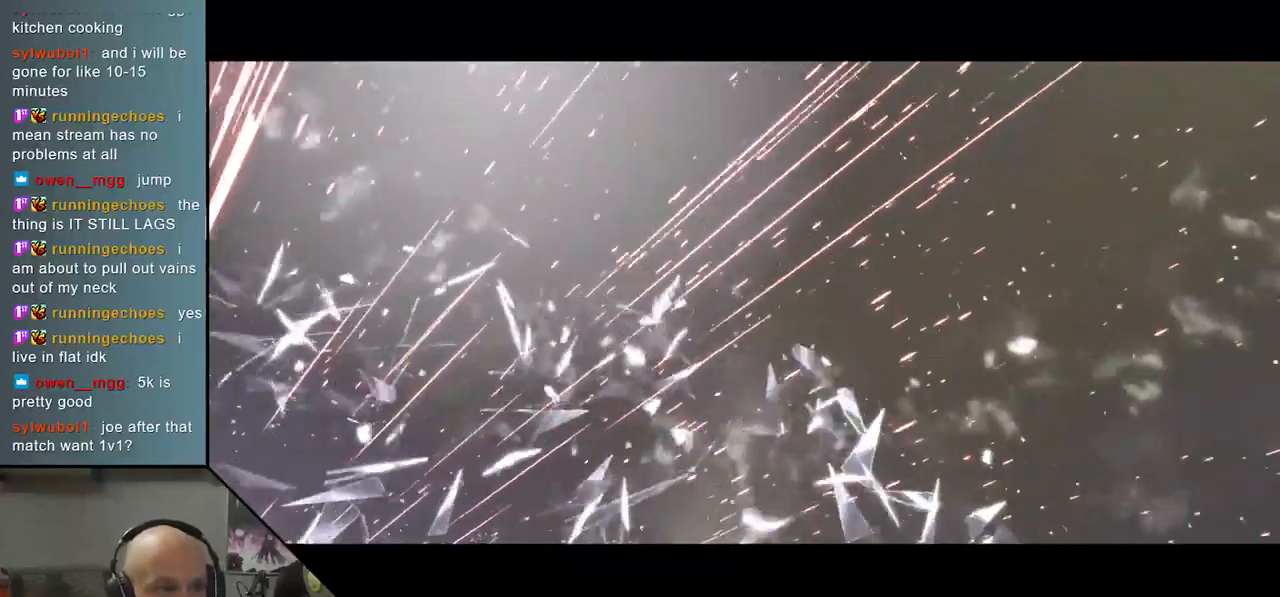
{"buttons": [], "left_stick": "center", "events": []}
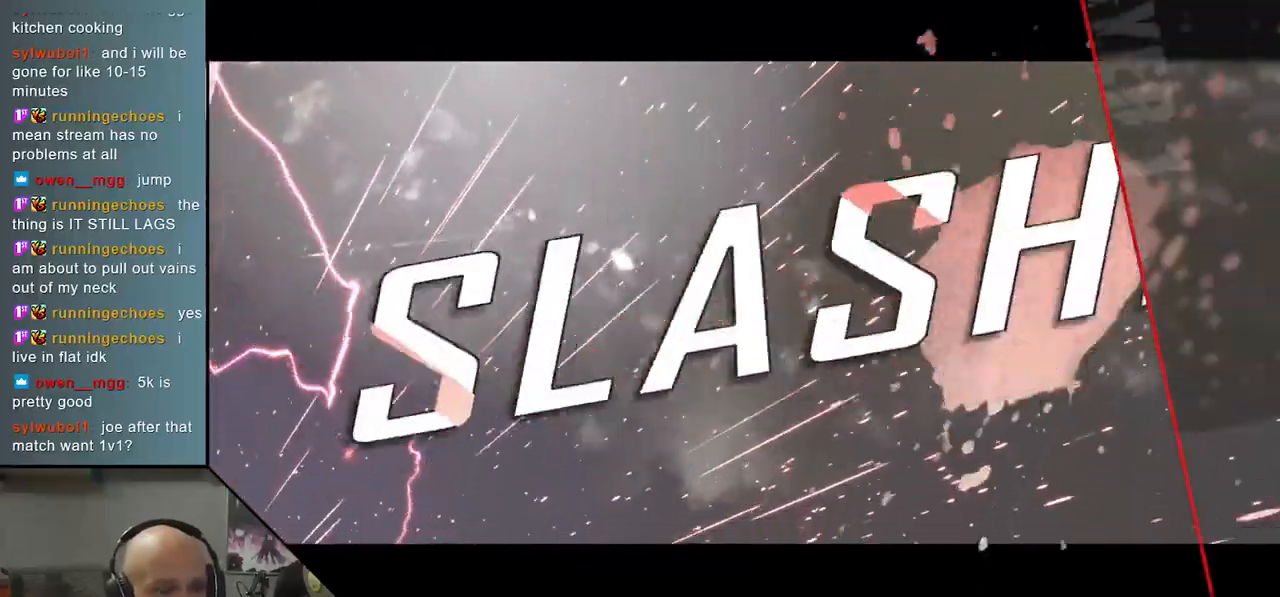
{"buttons": [], "left_stick": "center", "events": []}
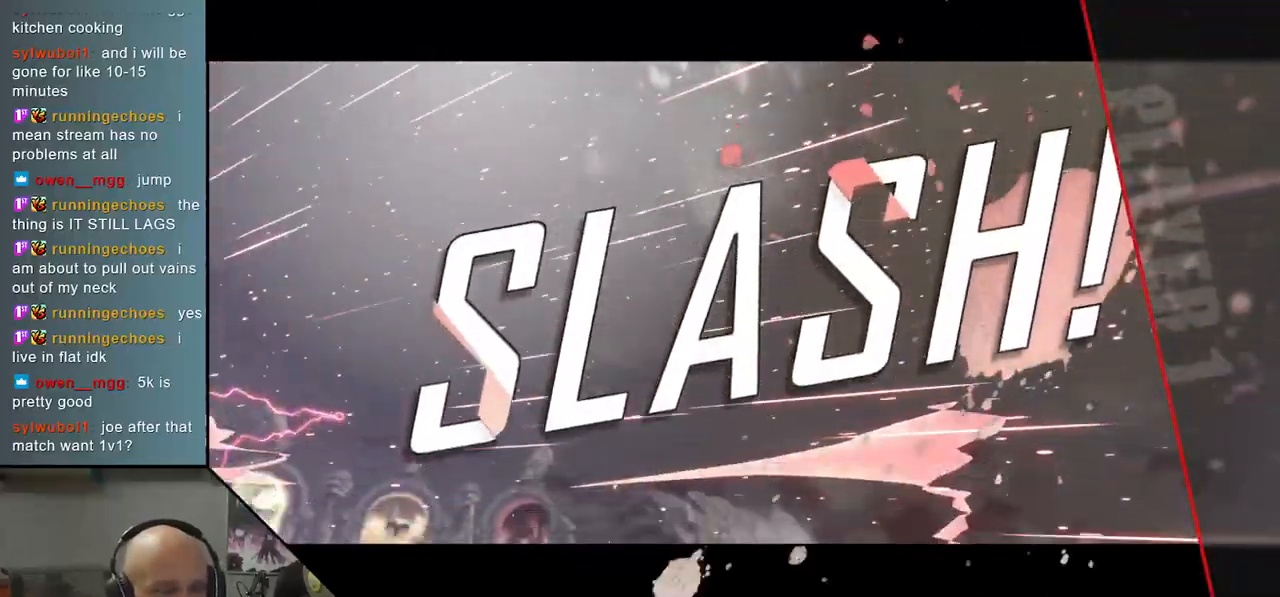
{"buttons": [], "left_stick": "center", "events": []}
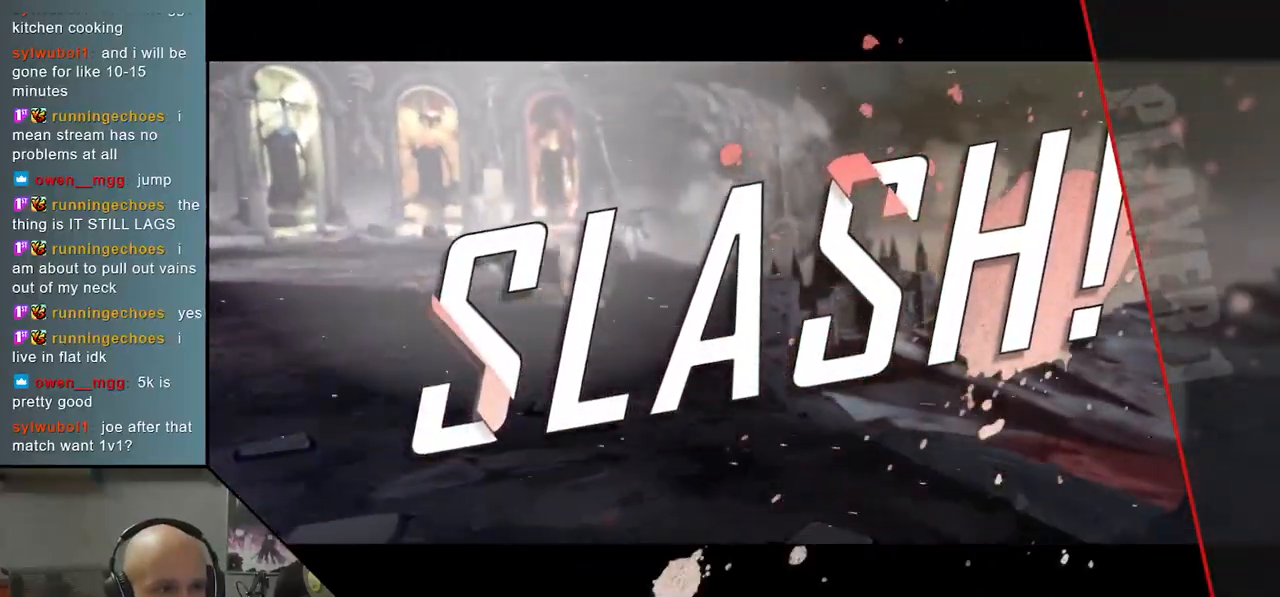
{"buttons": [], "left_stick": "center", "events": []}
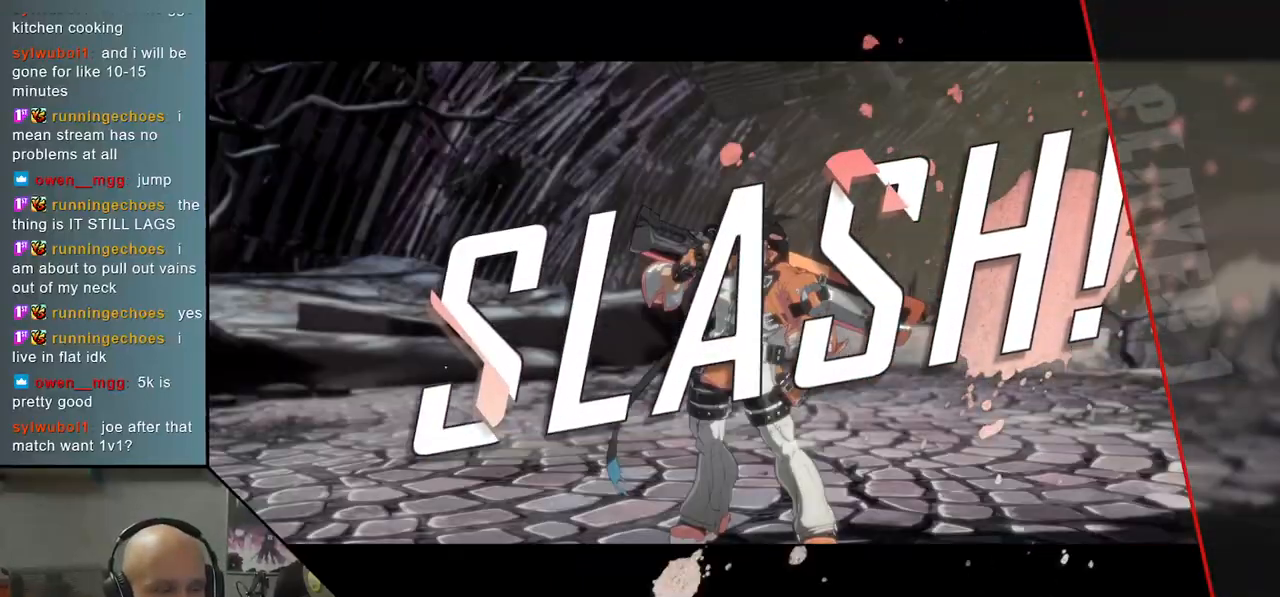
{"buttons": [], "left_stick": "center", "events": []}
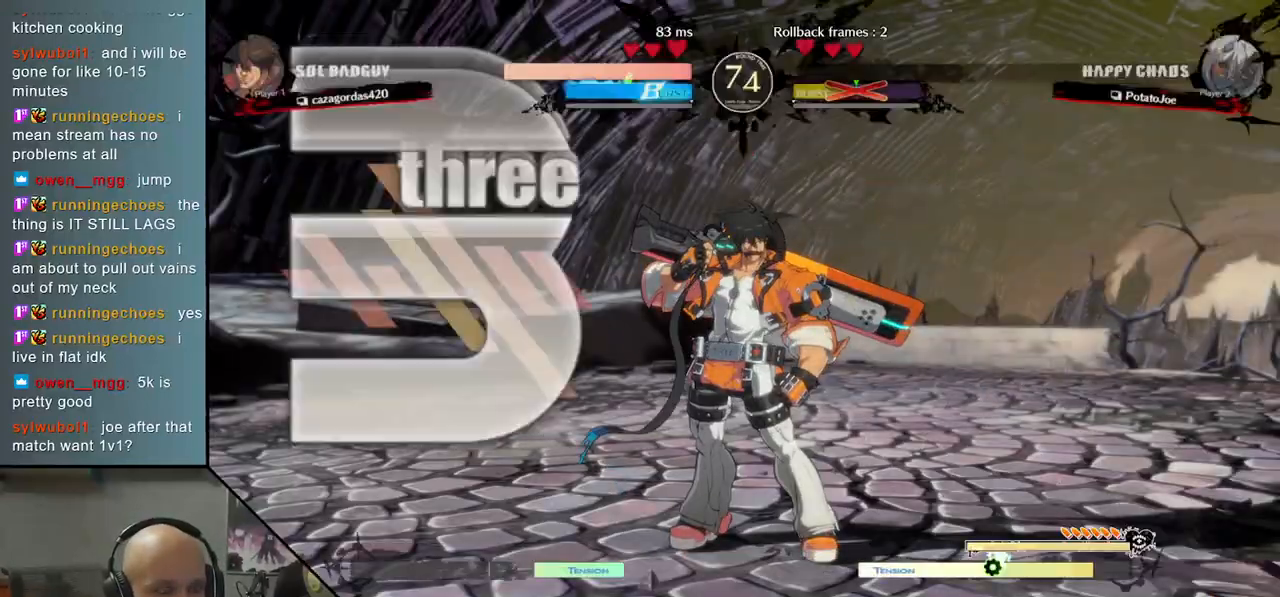
{"buttons": [], "left_stick": "center", "events": []}
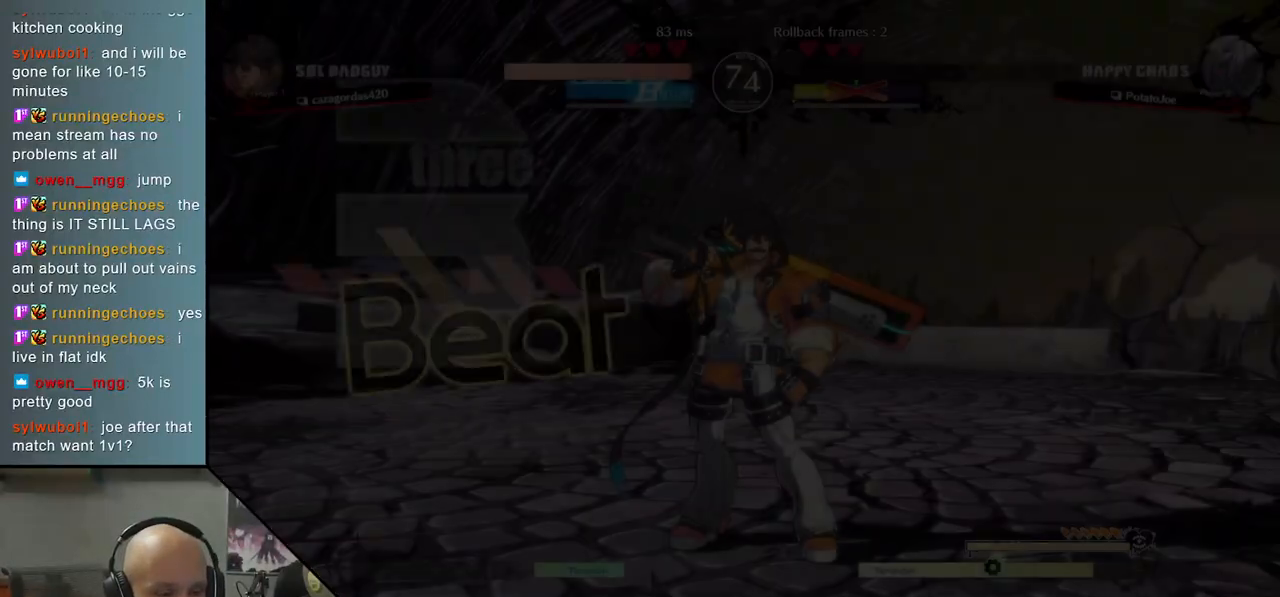
{"buttons": [], "left_stick": "center", "events": []}
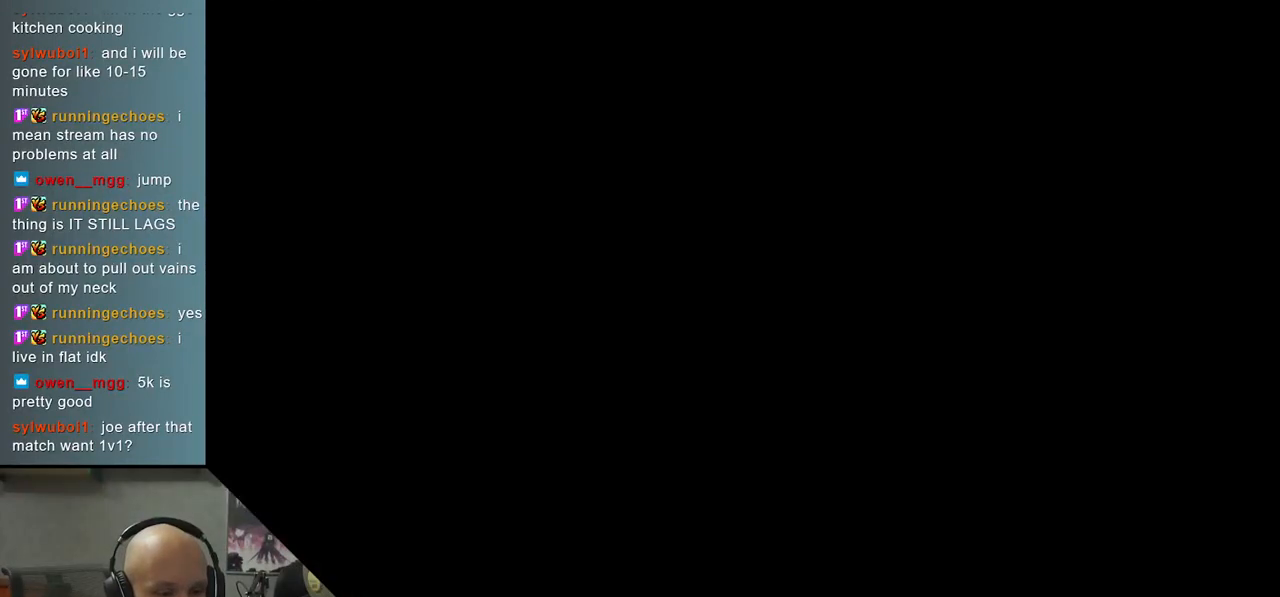
{"buttons": [], "left_stick": "left", "events": [[400, "left_stick", "left"]]}
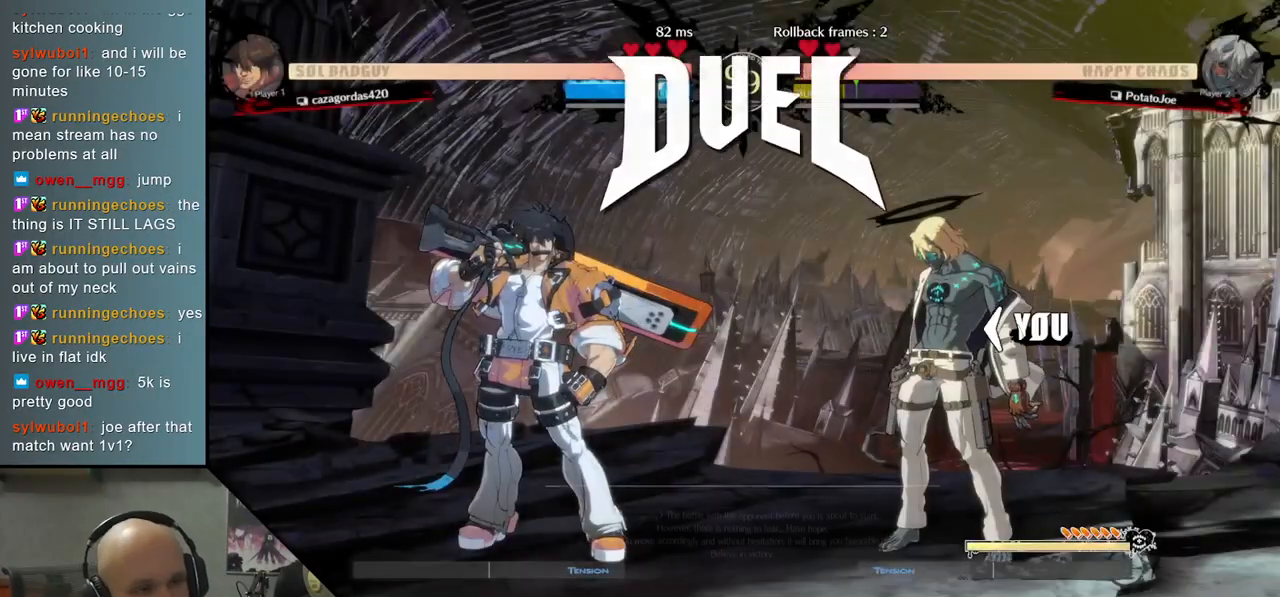
{"buttons": [], "left_stick": "left", "events": []}
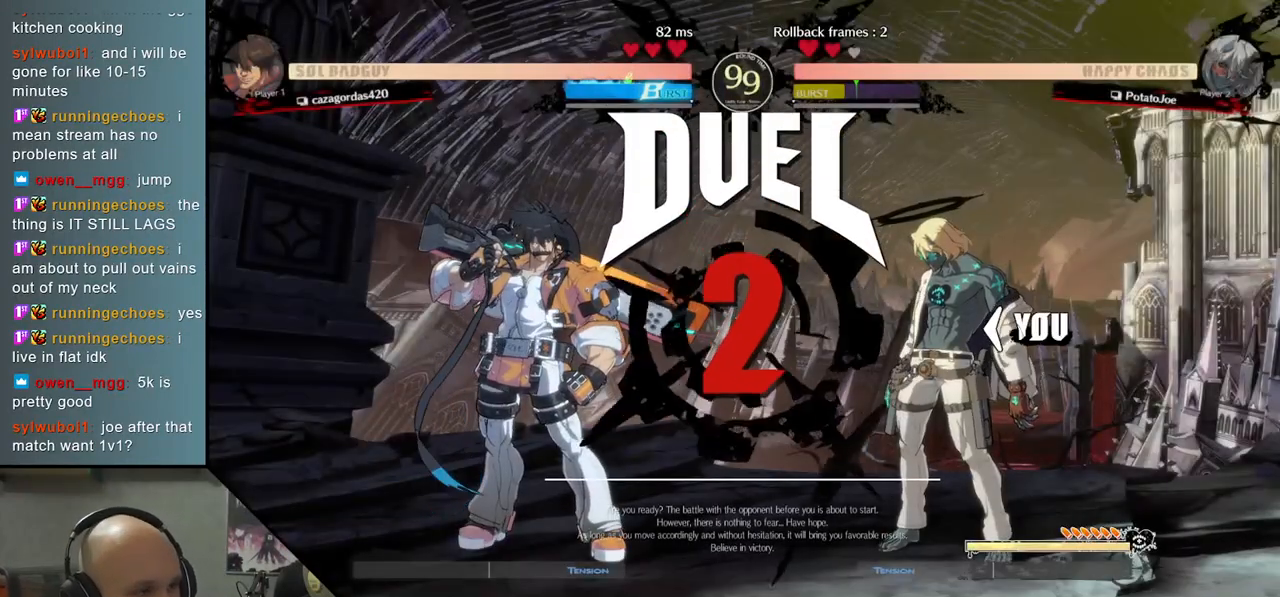
{"buttons": [], "left_stick": "left", "events": []}
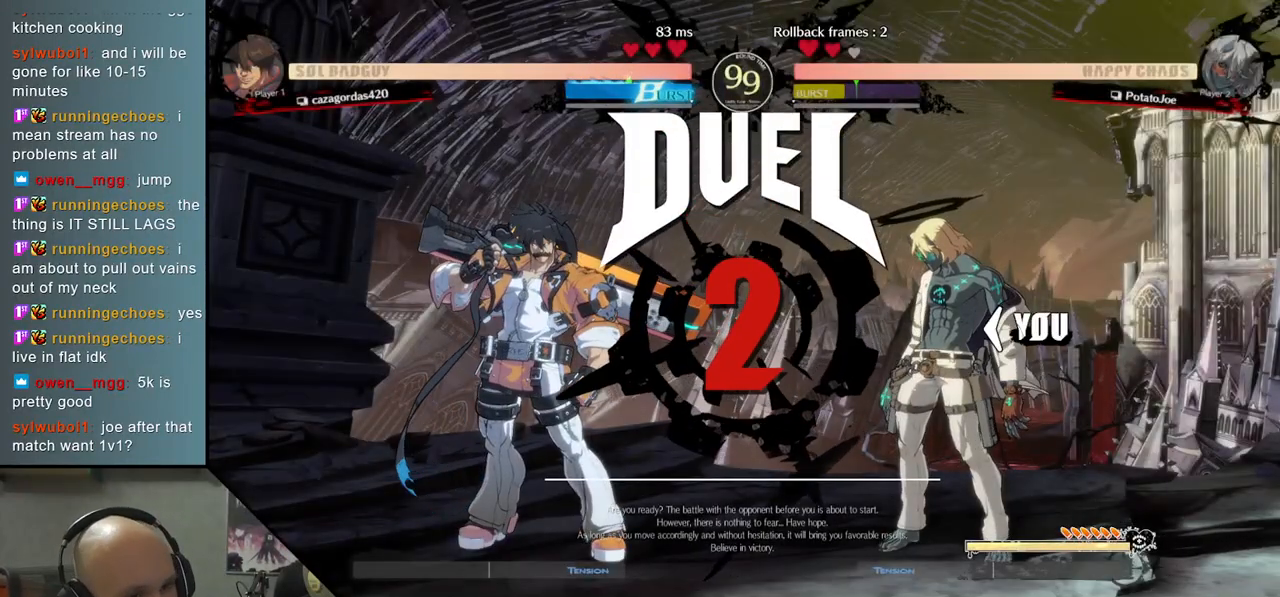
{"buttons": [], "left_stick": "left", "events": []}
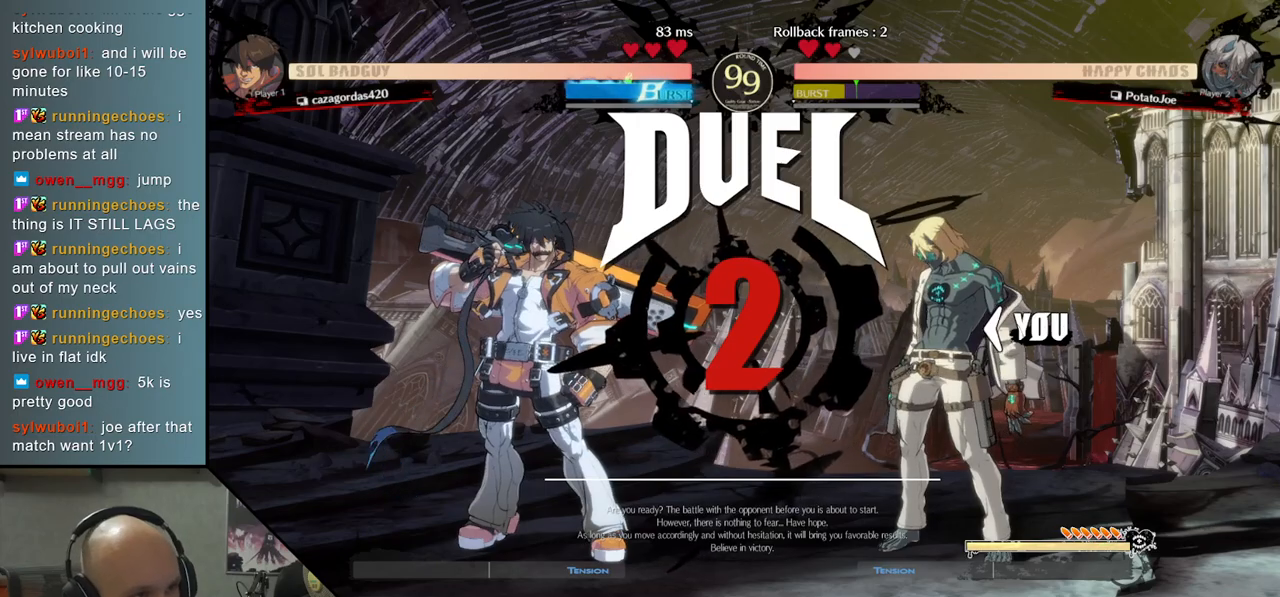
{"buttons": [], "left_stick": "left", "events": []}
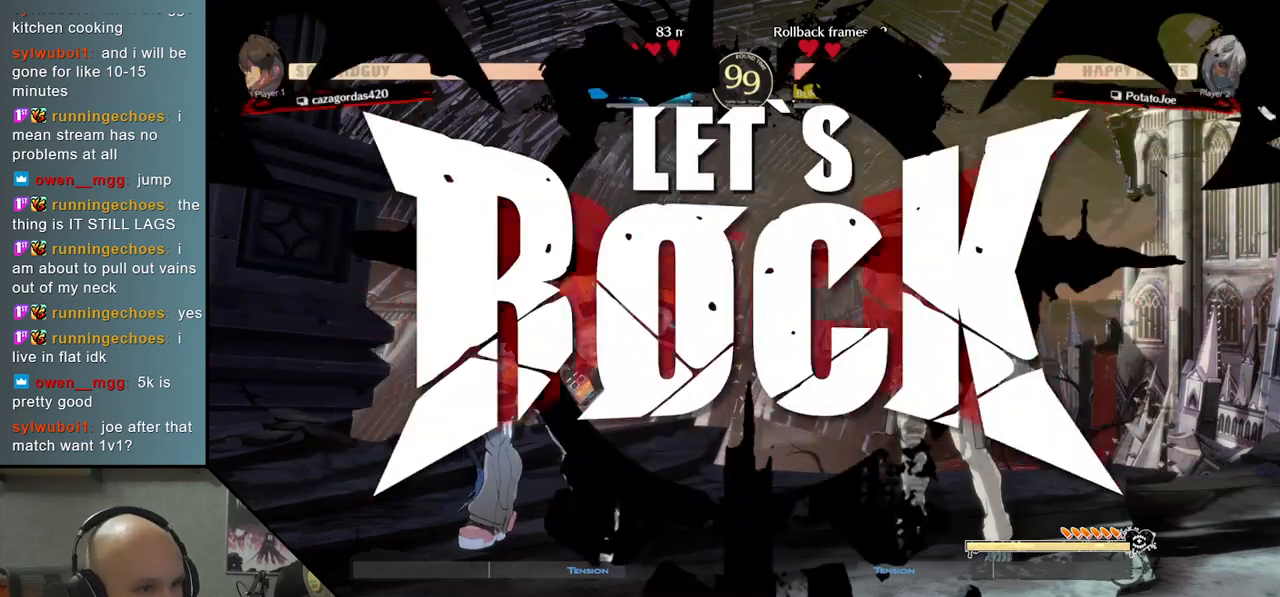
{"buttons": [], "left_stick": "down", "events": [[133, "left_stick", "center"], [300, "left_stick", "down"], [467, "SQUARE", "down"], [500, "SQUARE", "up"]]}
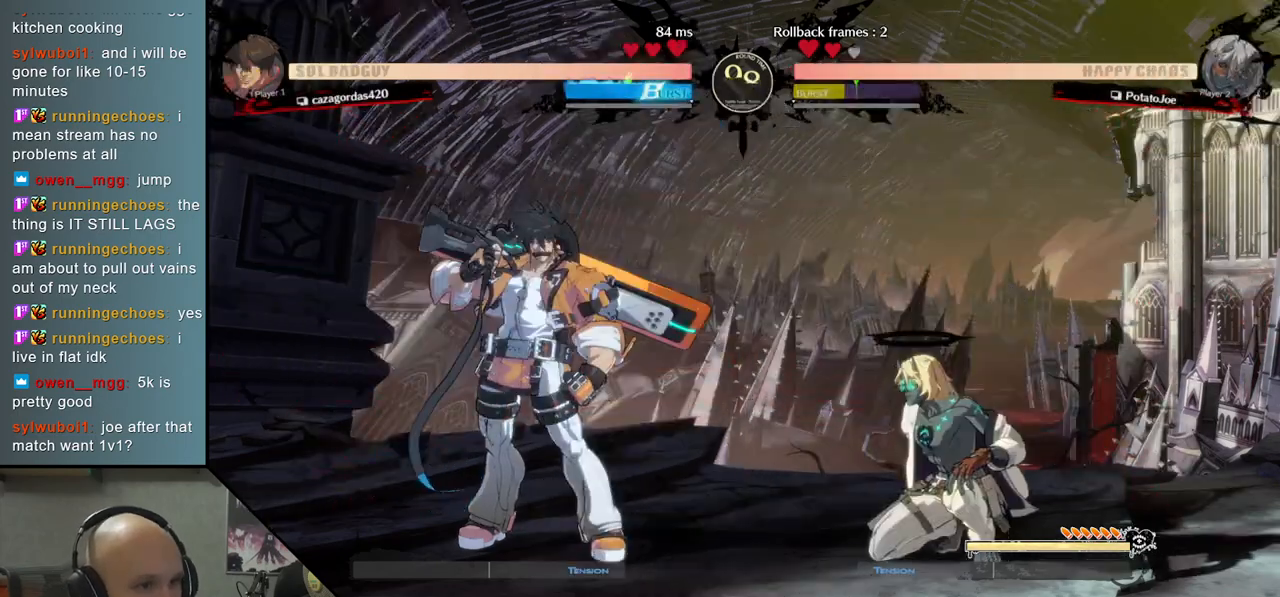
{"buttons": [], "left_stick": "right", "events": [[100, "SQUARE", "down"], [167, "SQUARE", "up"], [267, "left_stick", "right"]]}
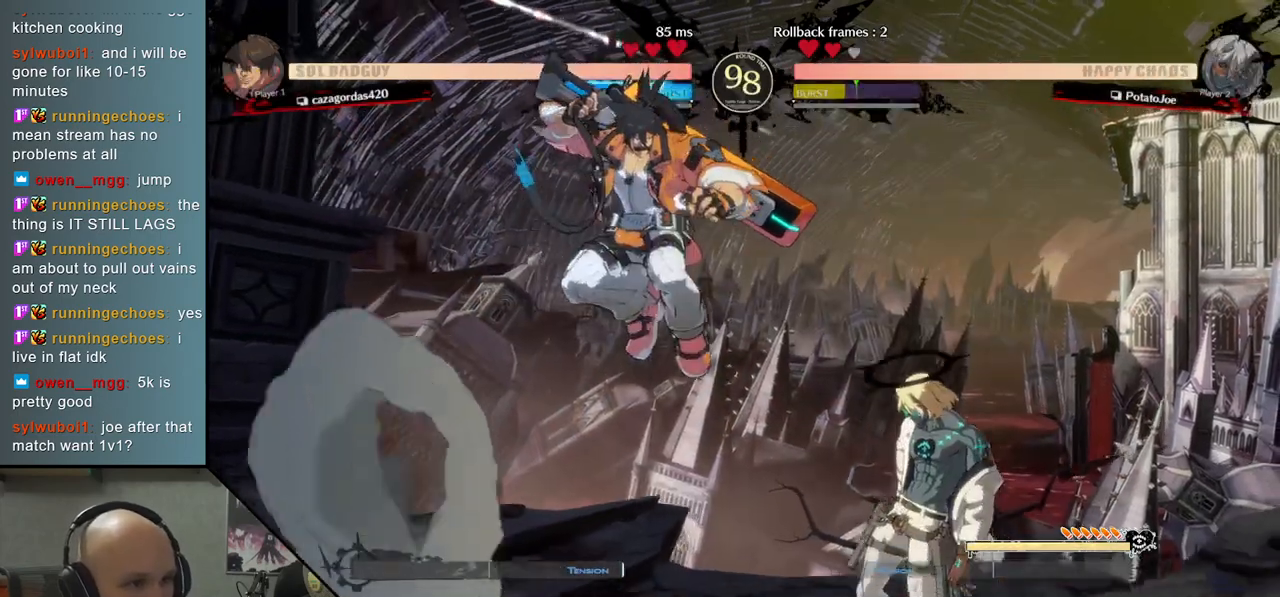
{"buttons": ["R2"], "left_stick": "center", "events": [[117, "CIRCLE", "down"], [200, "CIRCLE", "up"], [267, "left_stick", "center"], [467, "R2", "down"]]}
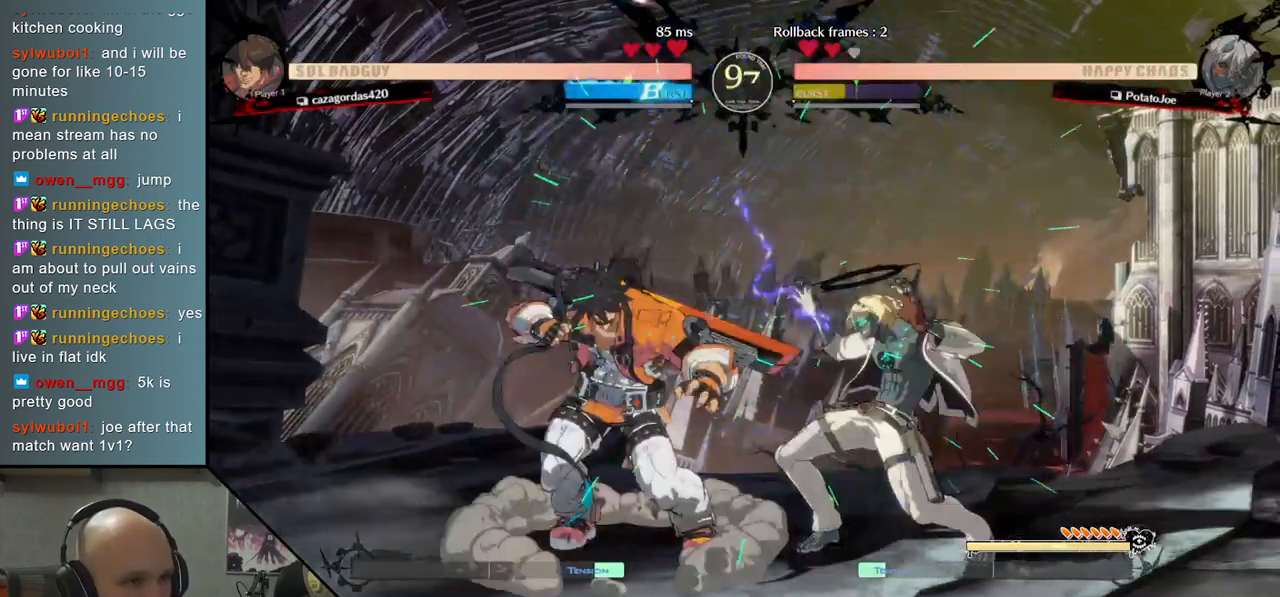
{"buttons": ["R2"], "left_stick": "center", "events": [[83, "R2", "up"], [183, "R2", "down"], [267, "R2", "up"], [350, "left_stick", "right"], [433, "R2", "down"], [433, "left_stick", "center"]]}
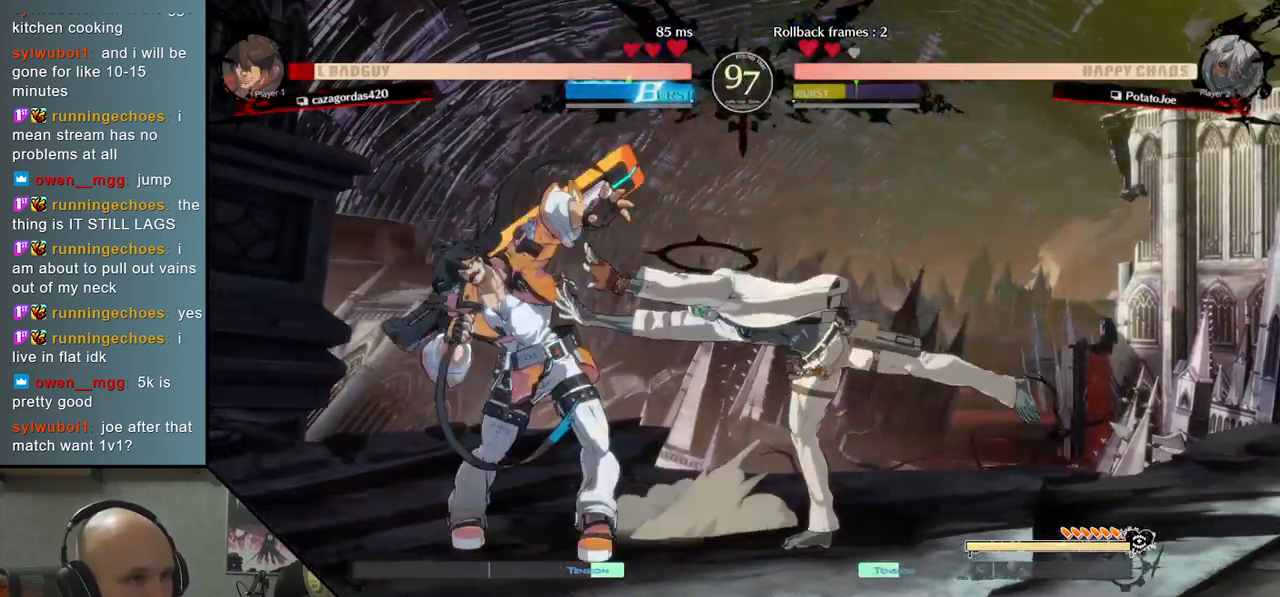
{"buttons": [], "left_stick": "left", "events": [[50, "R2", "up"], [267, "left_stick", "right"], [433, "left_stick", "left"]]}
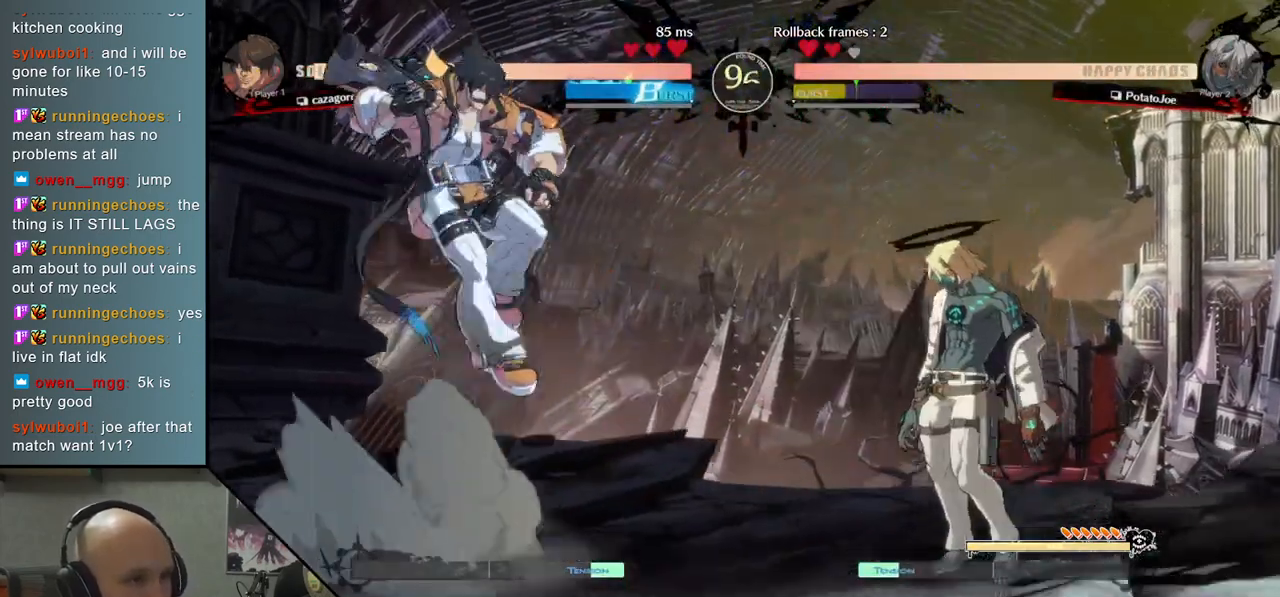
{"buttons": [], "left_stick": "left", "events": [[400, "CIRCLE", "down"], [500, "CIRCLE", "up"]]}
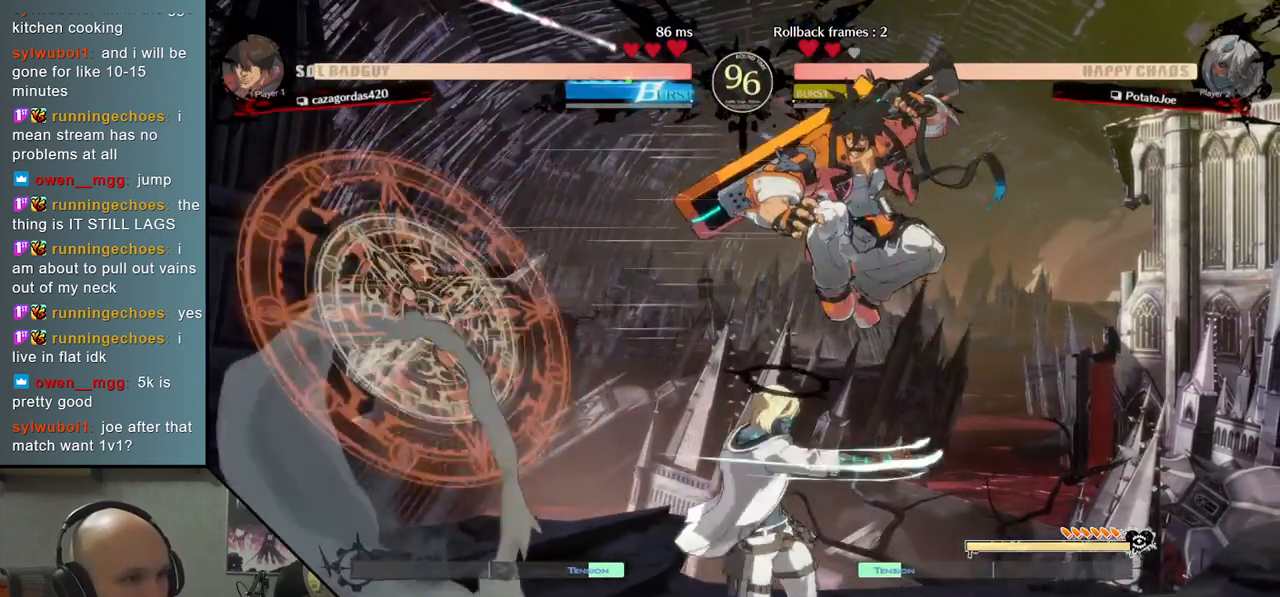
{"buttons": [], "left_stick": "left", "events": []}
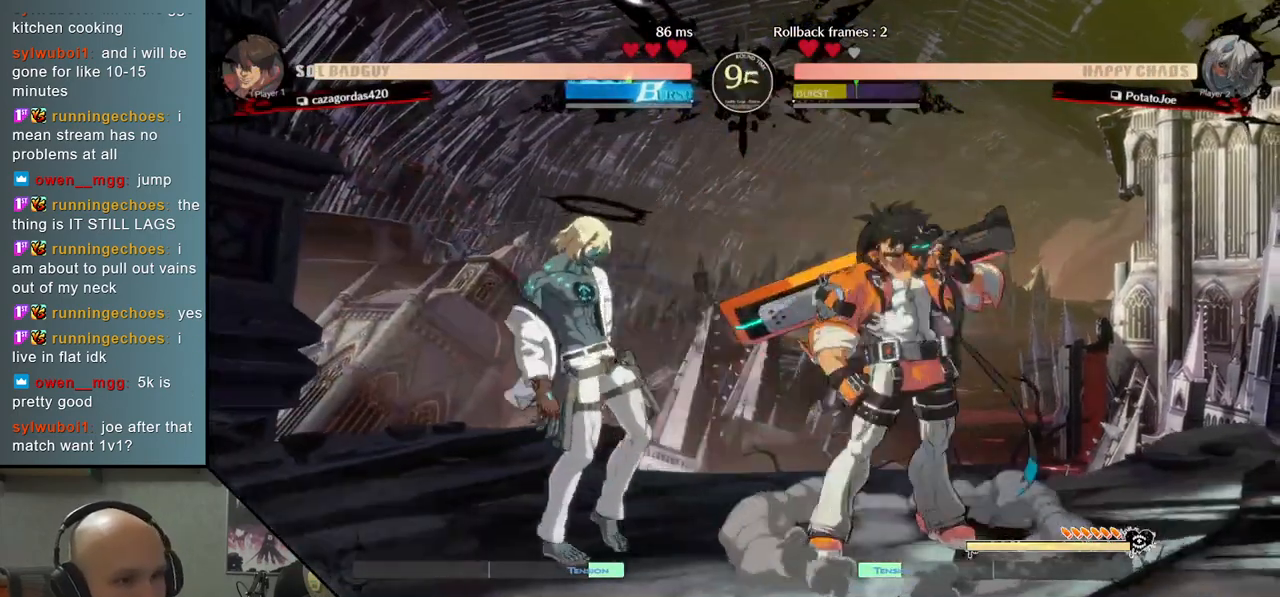
{"buttons": [], "left_stick": "right", "events": [[300, "left_stick", "right"]]}
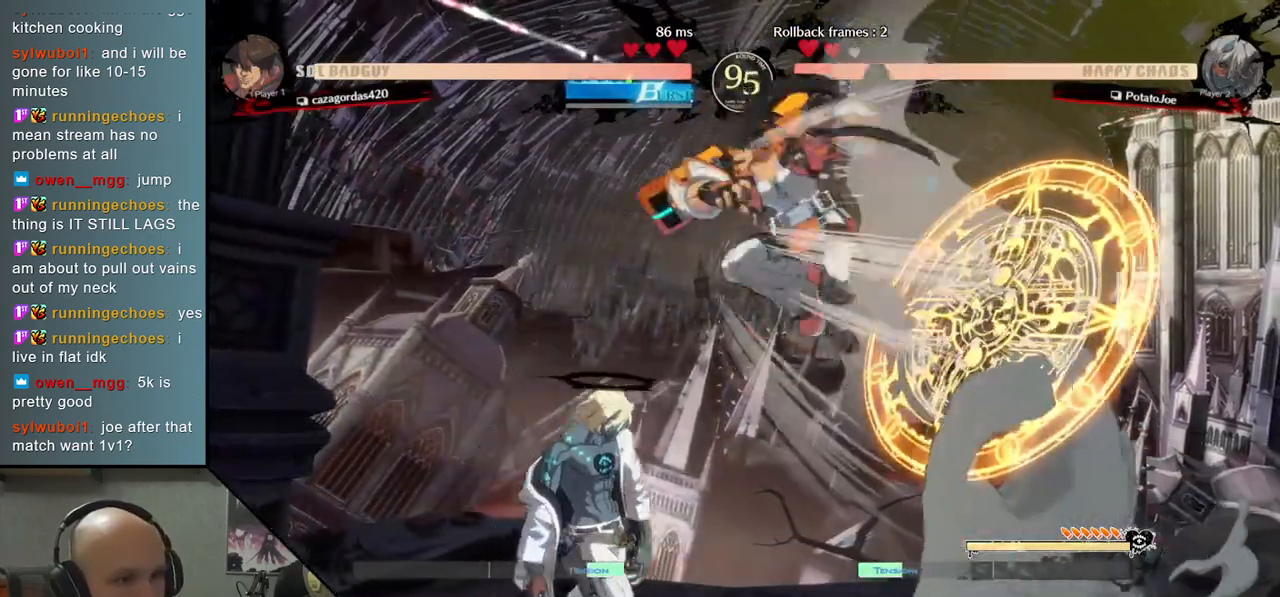
{"buttons": [], "left_stick": "right", "events": [[133, "CIRCLE", "down"], [267, "CIRCLE", "up"]]}
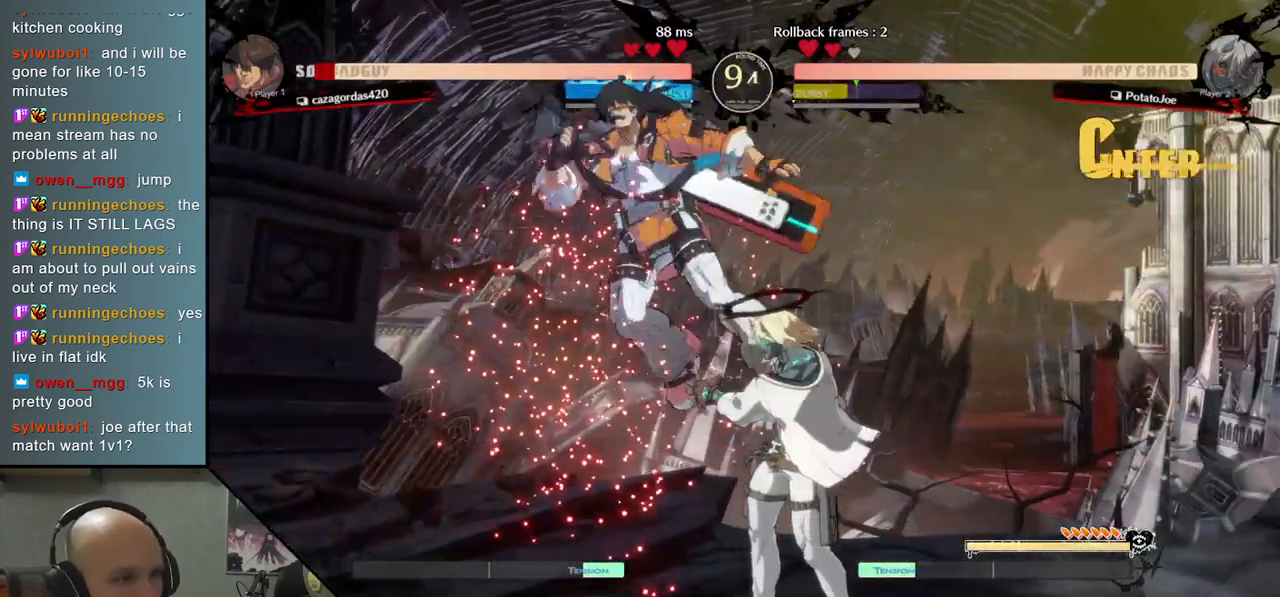
{"buttons": [], "left_stick": "center", "events": [[333, "CIRCLE", "down"], [433, "CIRCLE", "up"], [450, "left_stick", "center"]]}
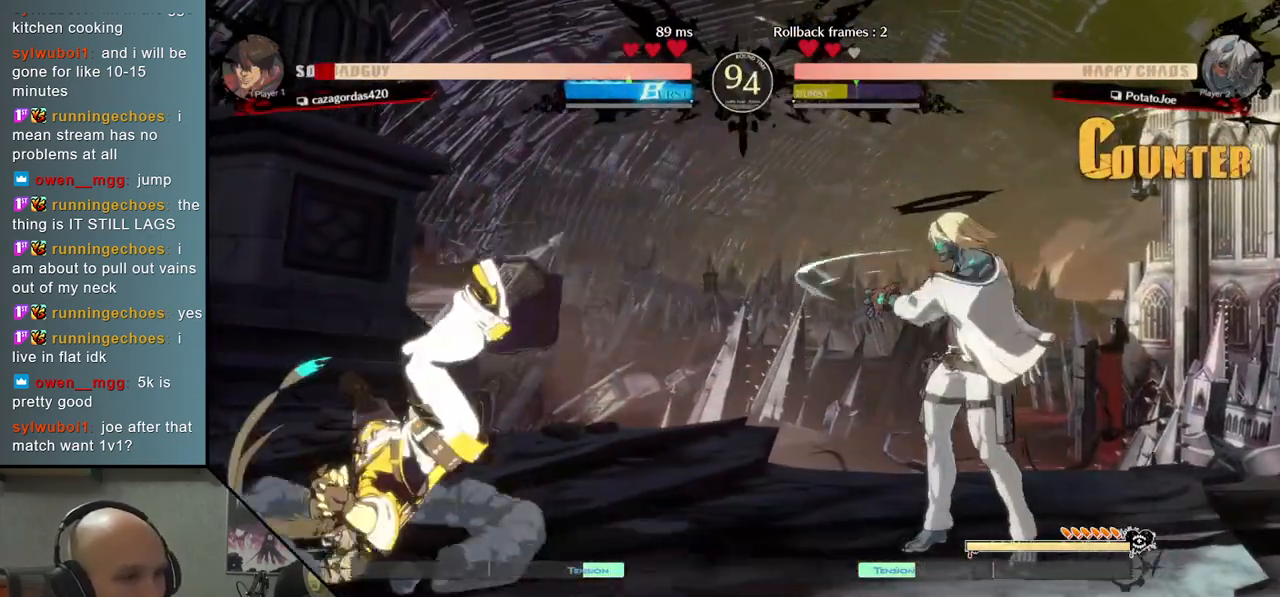
{"buttons": [], "left_stick": "center", "events": []}
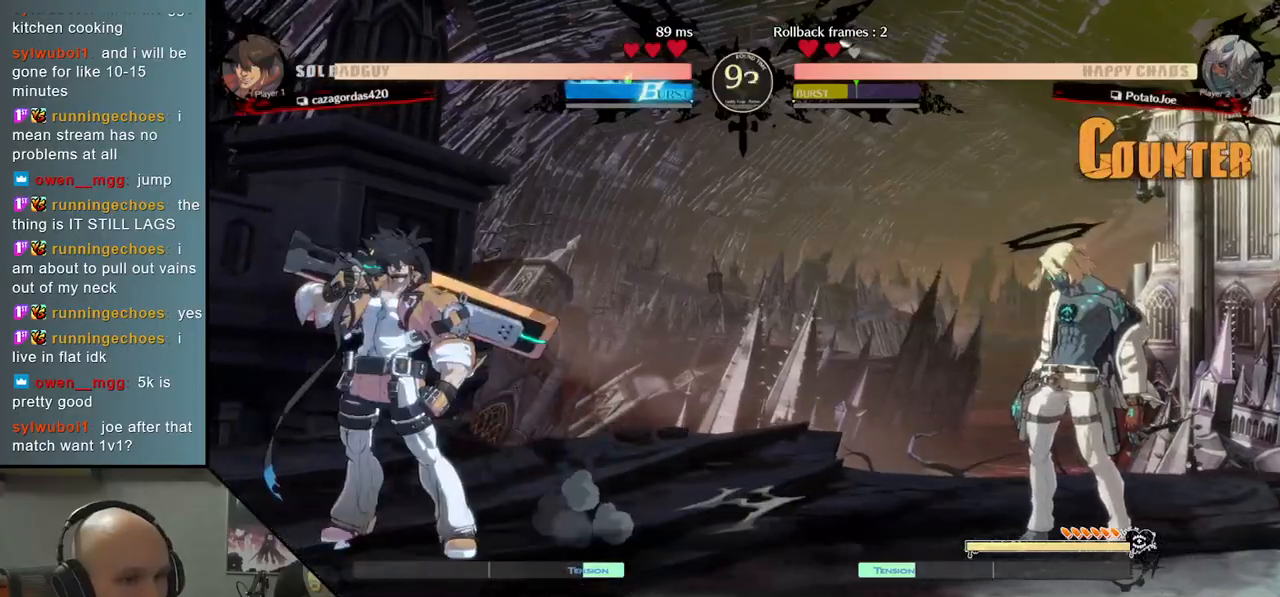
{"buttons": [], "left_stick": "left", "events": [[17, "left_stick", "left"], [350, "CIRCLE", "down"], [450, "CIRCLE", "up"]]}